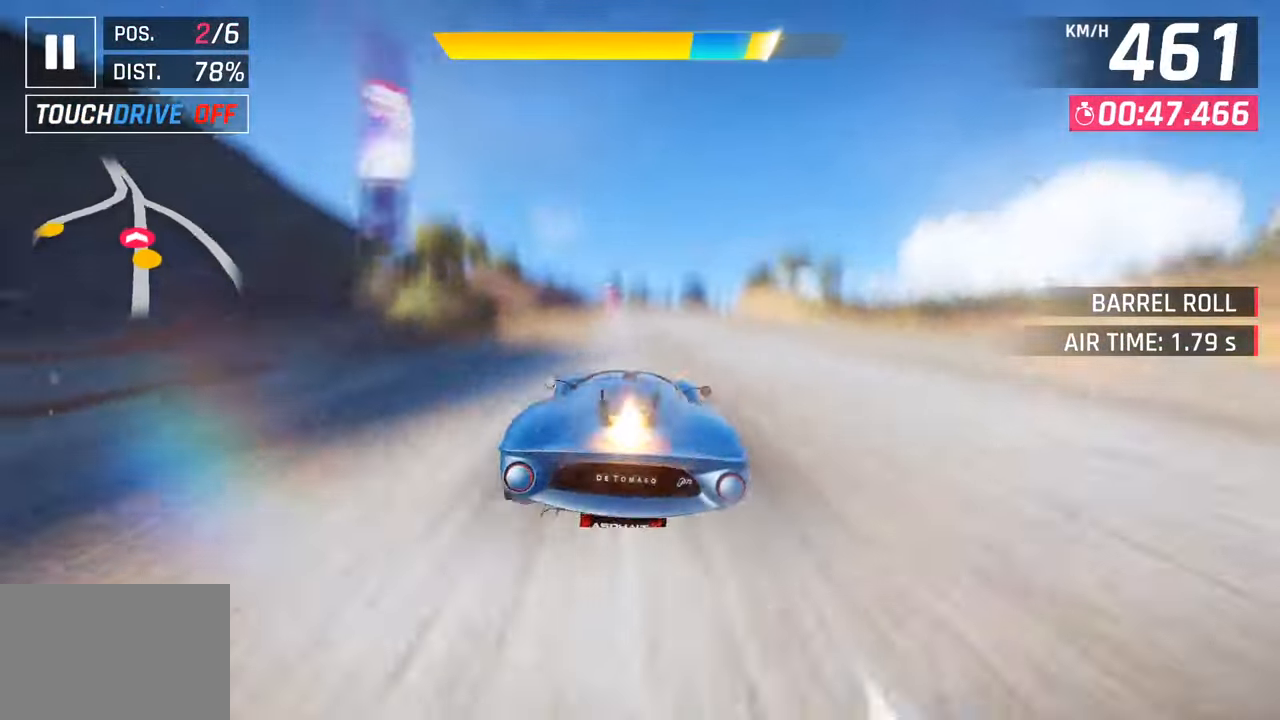
Gameplay with a controller (PlayStation layout); each line is a JSON object with the inputs held at the frame after it. "events" lists button and stick changes between this image and that frame as [ms after this image, input, new state], when the widget could be followed in between.
{"buttons": ["CROSS"], "left_stick": "down-left", "right_stick": "center", "events": [[50, "left_stick", "center"], [100, "SQUARE", "down"], [150, "CROSS", "down"], [150, "SQUARE", "up"], [300, "CROSS", "up"], [383, "left_stick", "down-left"], [433, "SQUARE", "down"], [467, "CROSS", "down"], [483, "SQUARE", "up"]]}
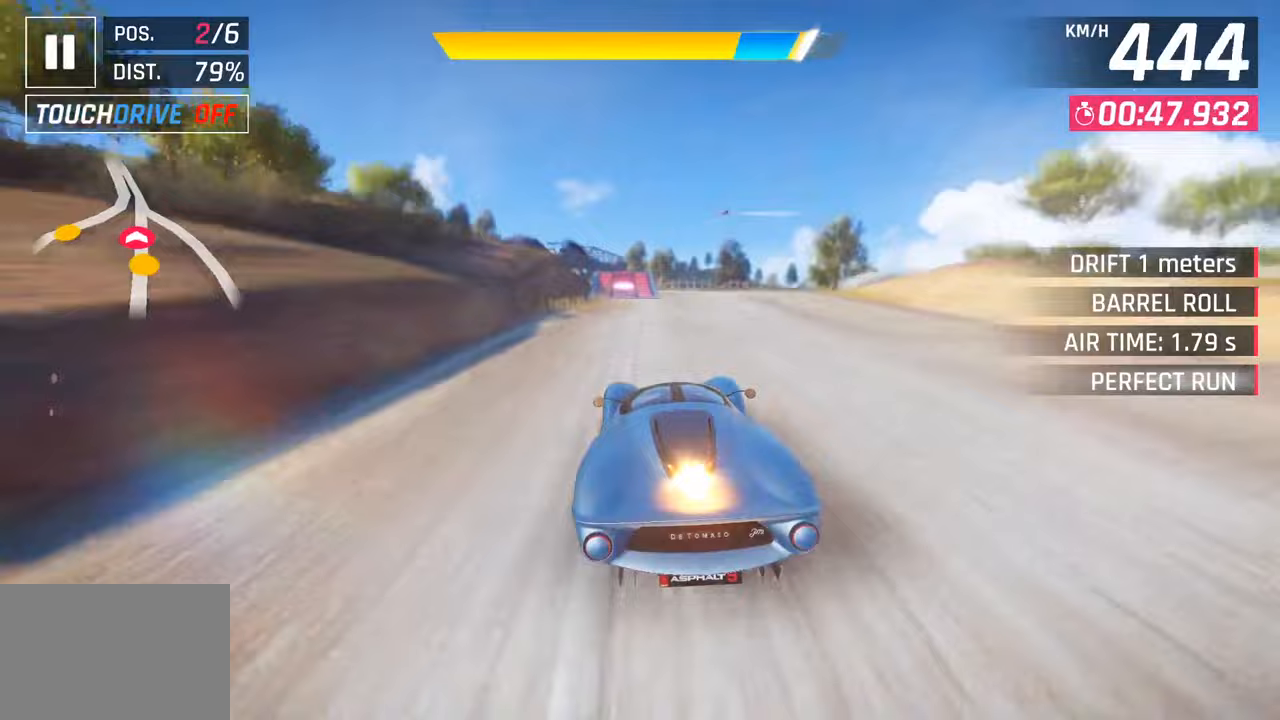
{"buttons": ["CROSS", "R1"], "left_stick": "down-left", "right_stick": "center", "events": [[167, "CROSS", "up"], [300, "SQUARE", "down"], [333, "CROSS", "down"], [333, "SQUARE", "up"], [350, "R1", "down"]]}
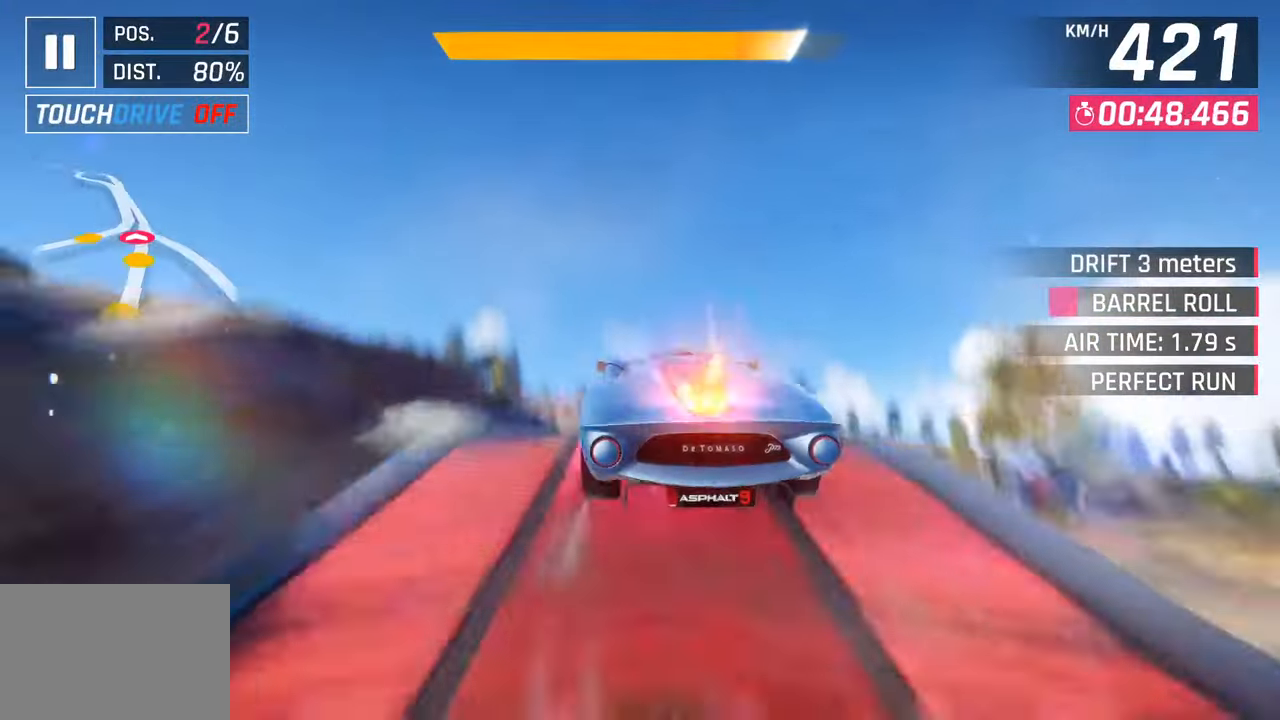
{"buttons": [], "left_stick": "down-left", "right_stick": "center", "events": [[100, "CROSS", "up"], [100, "R1", "up"]]}
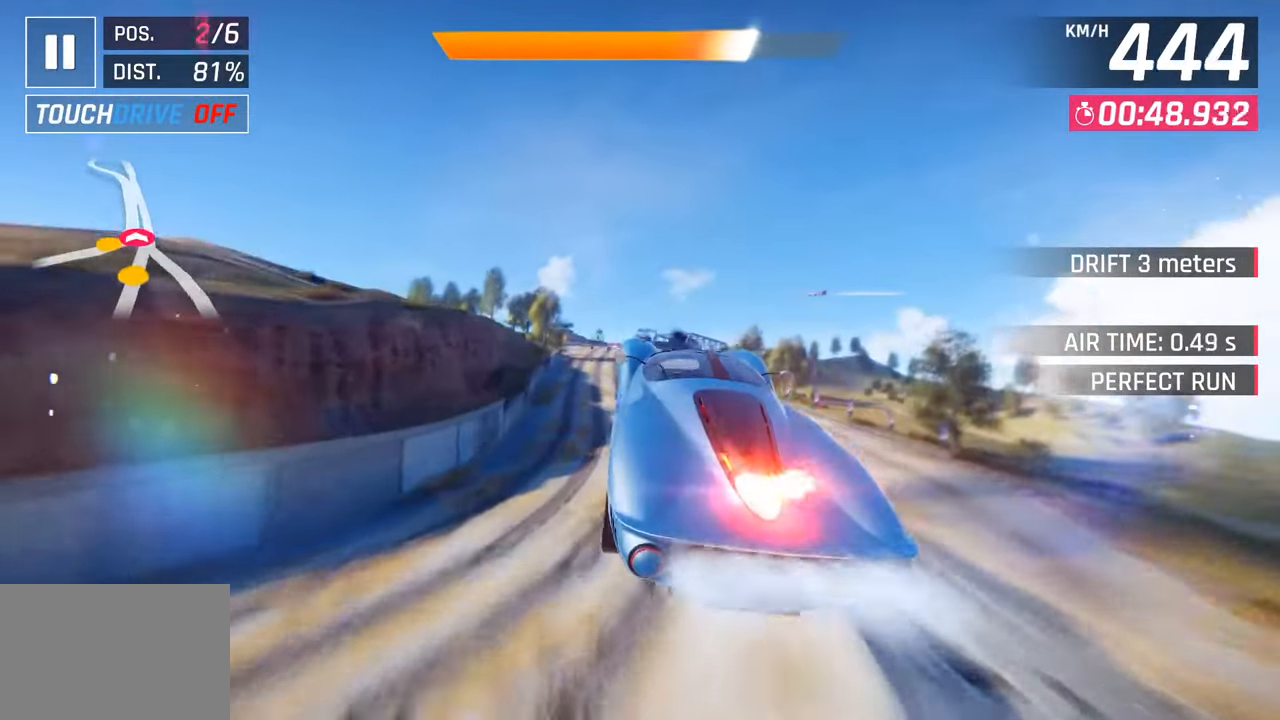
{"buttons": [], "left_stick": "right", "right_stick": "center", "events": [[117, "left_stick", "center"], [450, "left_stick", "right"]]}
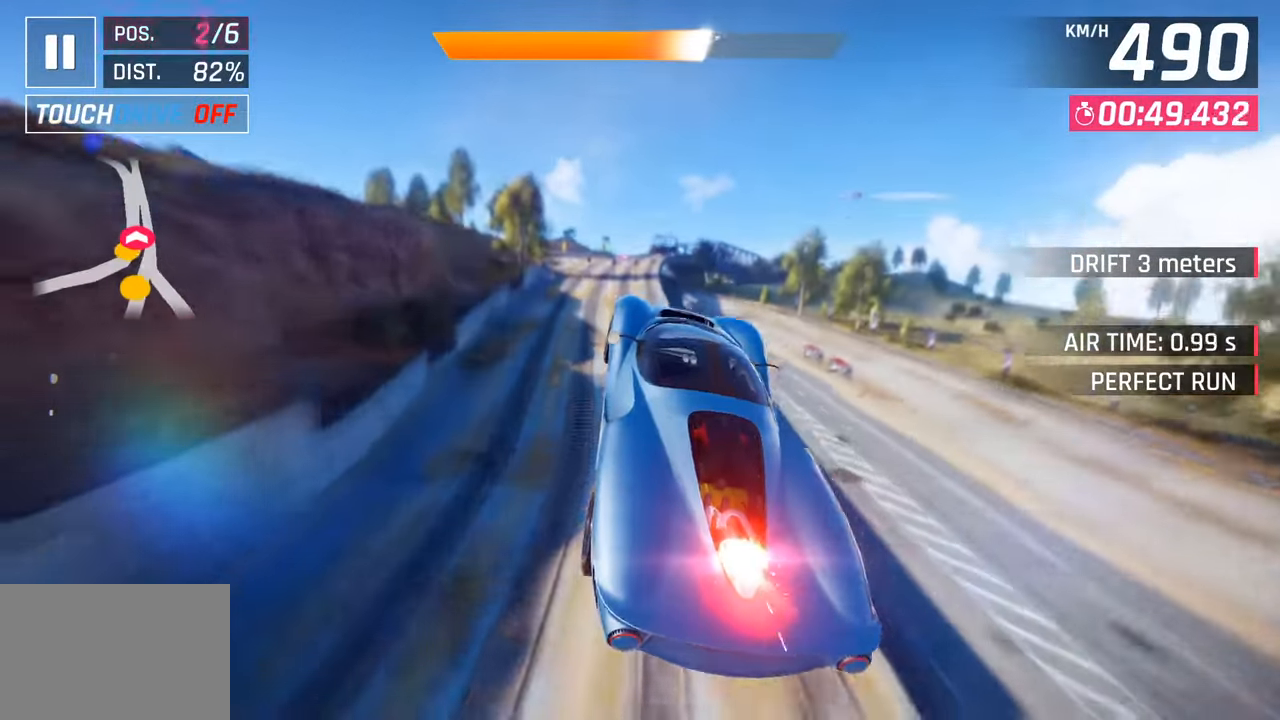
{"buttons": ["SQUARE"], "left_stick": "center", "right_stick": "center", "events": [[383, "left_stick", "center"], [417, "SQUARE", "down"]]}
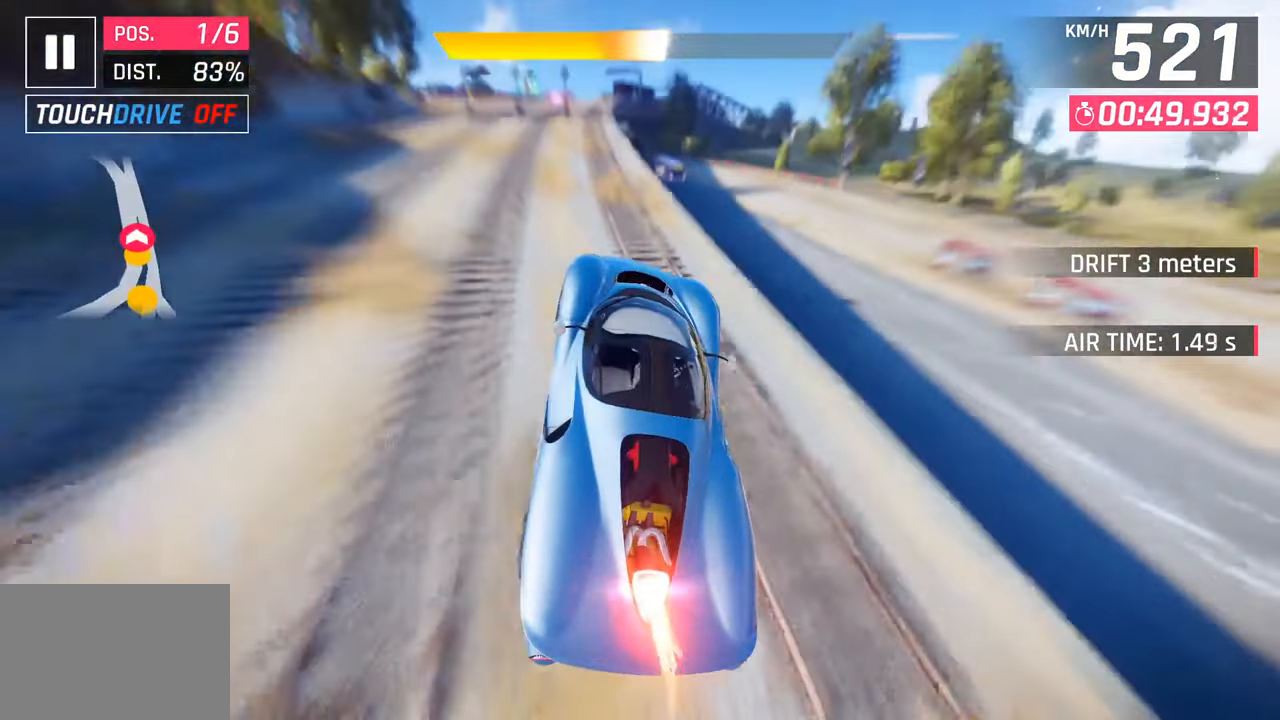
{"buttons": [], "left_stick": "center", "right_stick": "center", "events": [[67, "SQUARE", "up"], [233, "CROSS", "down"], [233, "R1", "down"], [417, "CROSS", "up"], [417, "R1", "up"]]}
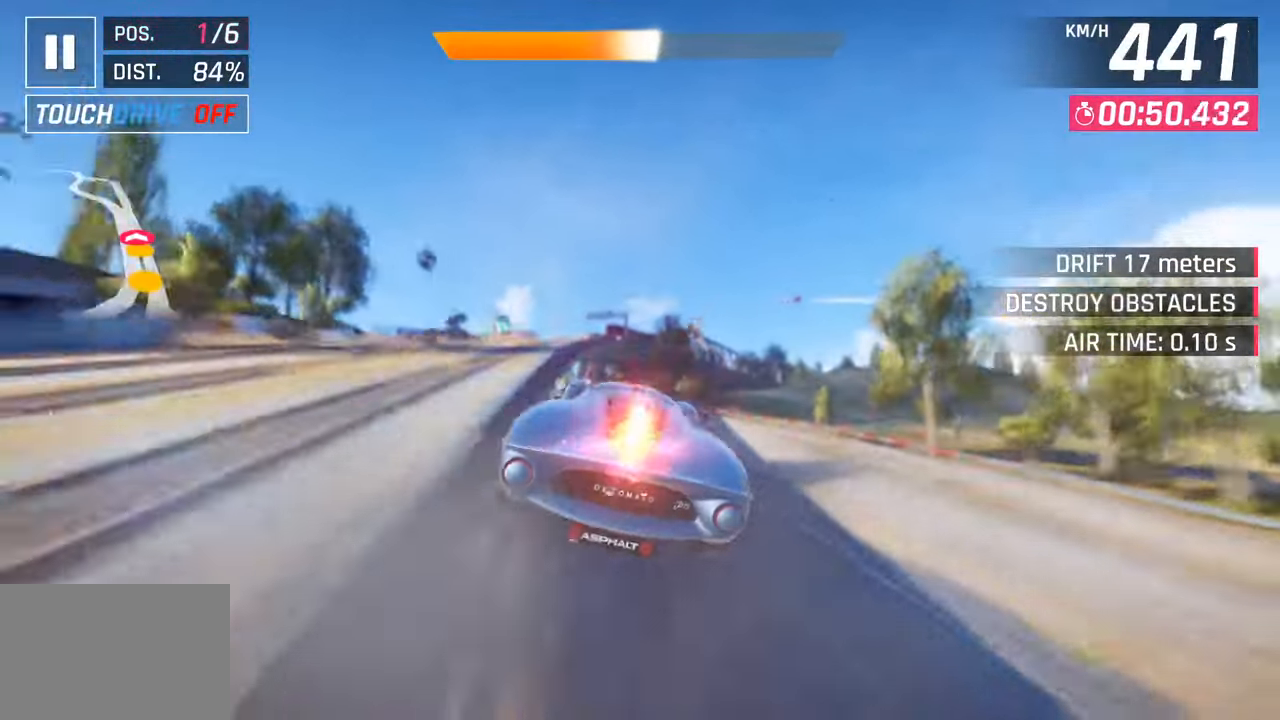
{"buttons": [], "left_stick": "left", "right_stick": "center", "events": [[33, "left_stick", "left"]]}
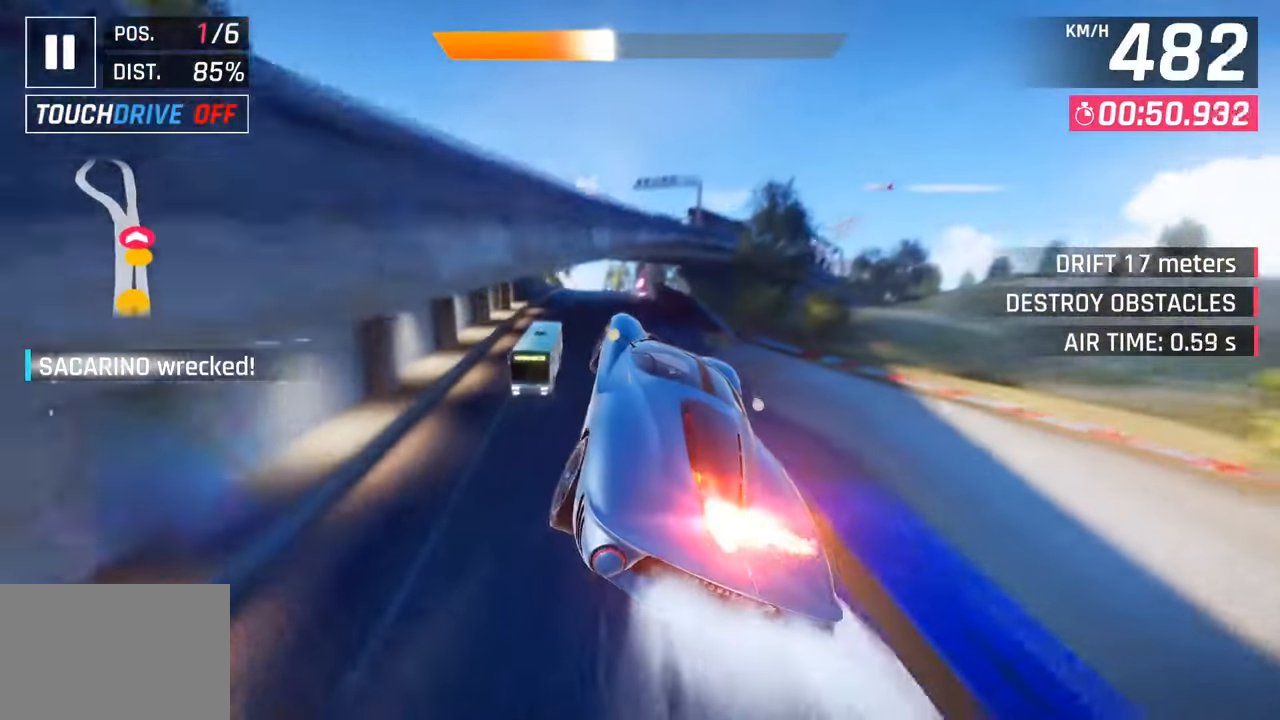
{"buttons": ["CROSS"], "left_stick": "center", "right_stick": "center", "events": [[100, "left_stick", "center"], [200, "left_stick", "right"], [233, "SQUARE", "down"], [317, "SQUARE", "up"], [367, "left_stick", "center"], [467, "CROSS", "down"]]}
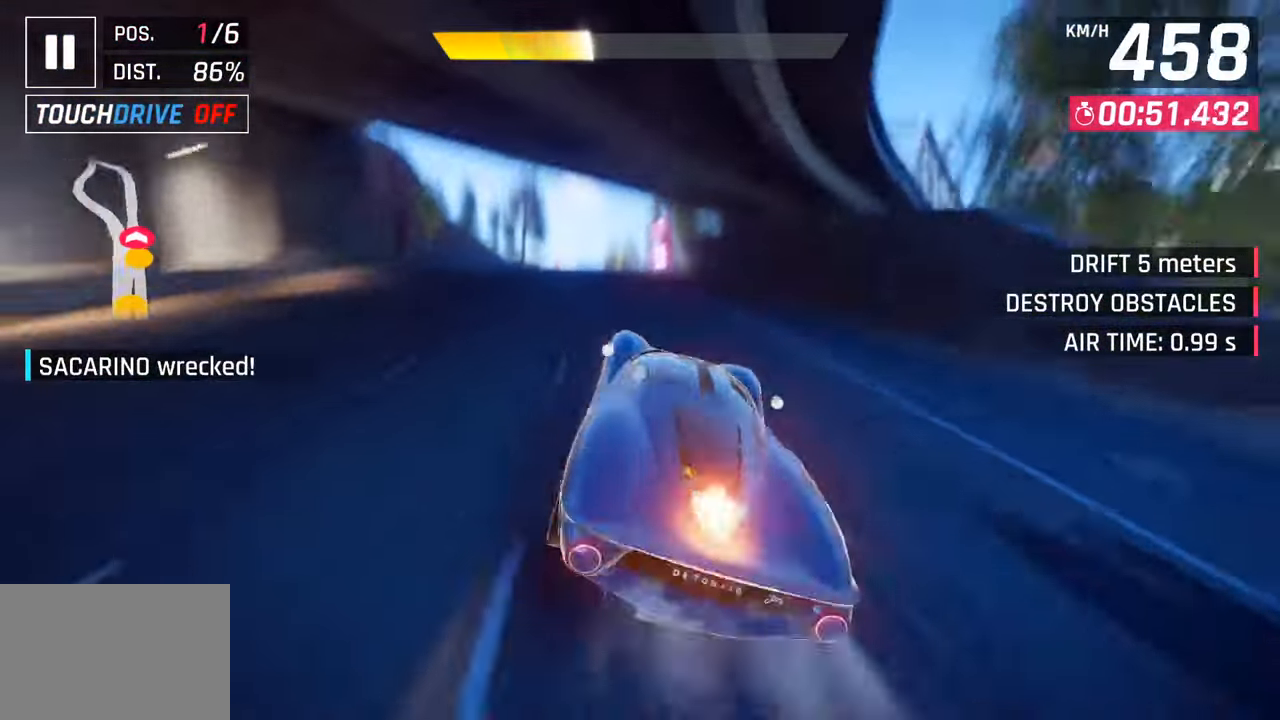
{"buttons": [], "left_stick": "center", "right_stick": "center", "events": [[67, "CROSS", "up"], [200, "SQUARE", "down"], [250, "CROSS", "down"], [250, "SQUARE", "up"], [400, "CROSS", "up"]]}
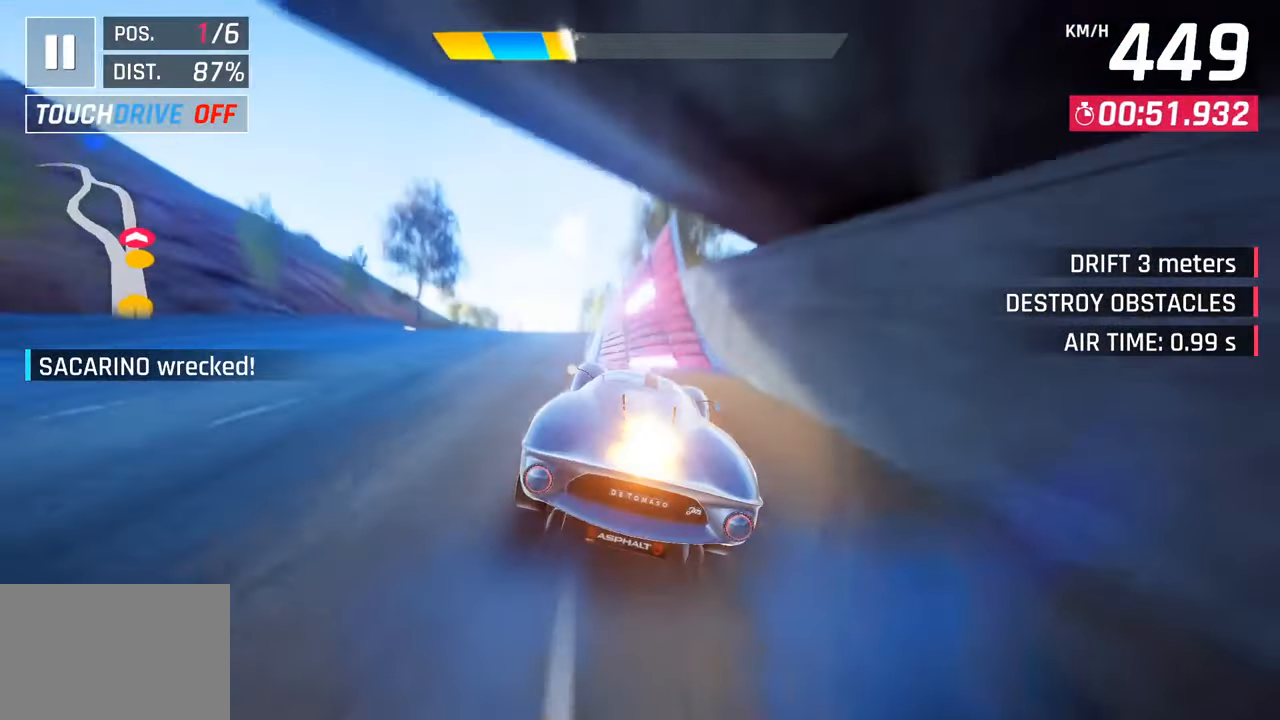
{"buttons": ["CROSS", "R1"], "left_stick": "left", "right_stick": "center", "events": [[67, "SQUARE", "down"], [83, "CROSS", "down"], [100, "SQUARE", "up"], [117, "R1", "down"], [183, "left_stick", "left"], [300, "CROSS", "up"], [317, "R1", "up"], [433, "CROSS", "down"], [433, "R1", "down"]]}
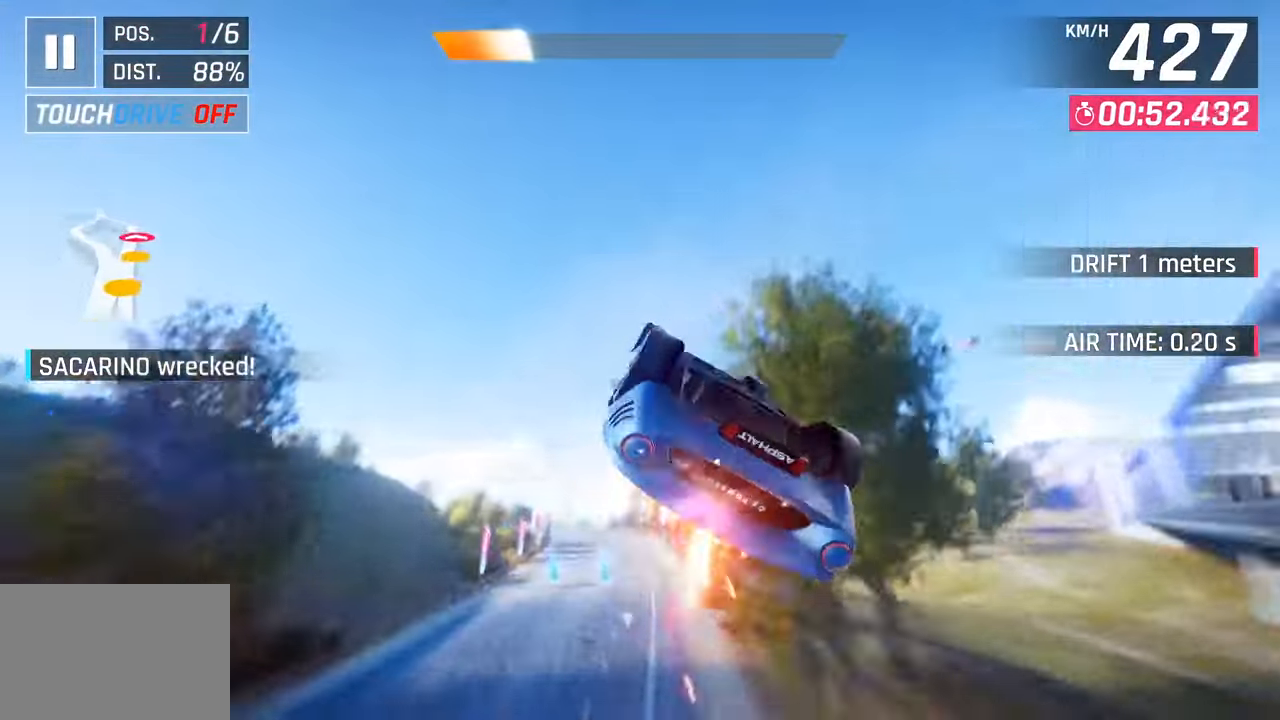
{"buttons": ["CROSS", "R1"], "left_stick": "left", "right_stick": "center", "events": [[50, "CROSS", "up"], [83, "R1", "up"], [167, "R1", "down"], [183, "CROSS", "down"], [300, "CROSS", "up"], [333, "R1", "up"], [383, "R1", "down"], [400, "CROSS", "down"]]}
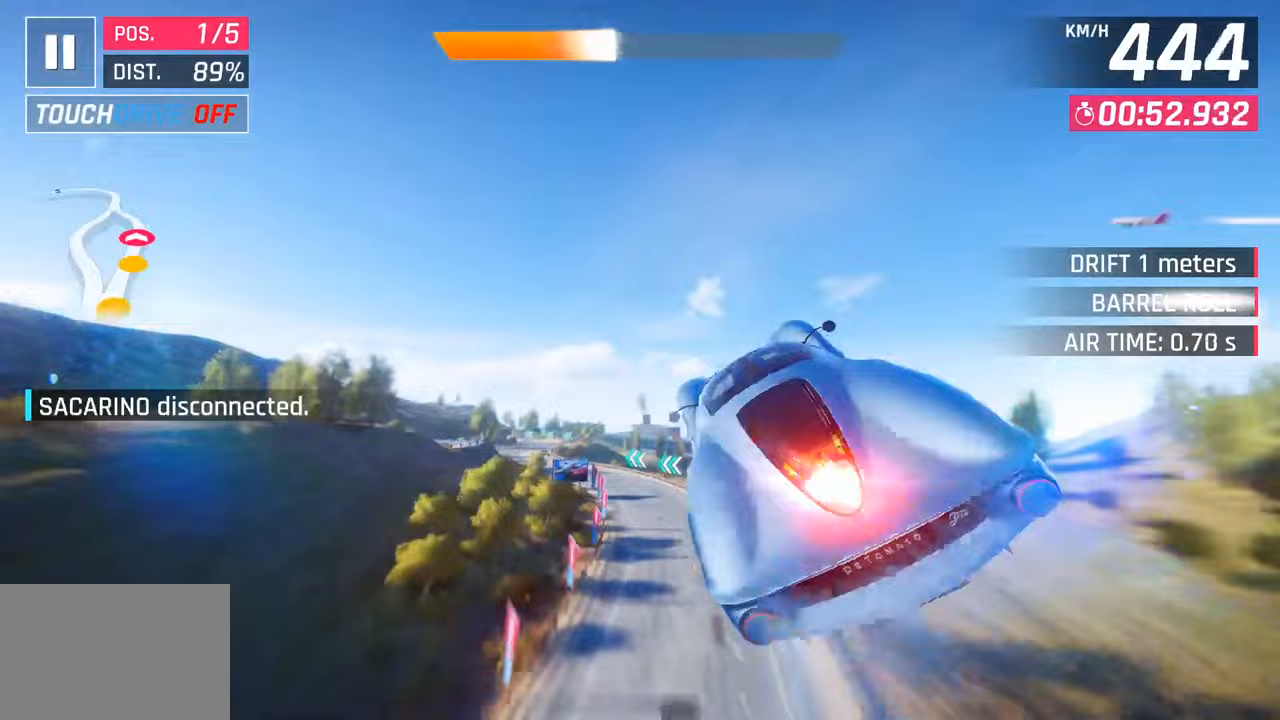
{"buttons": ["R1"], "left_stick": "left", "right_stick": "center", "events": [[17, "CROSS", "up"], [17, "R1", "up"], [100, "CROSS", "down"], [117, "R1", "down"], [233, "CROSS", "up"], [250, "R1", "up"], [333, "CROSS", "down"], [333, "R1", "down"], [483, "CROSS", "up"]]}
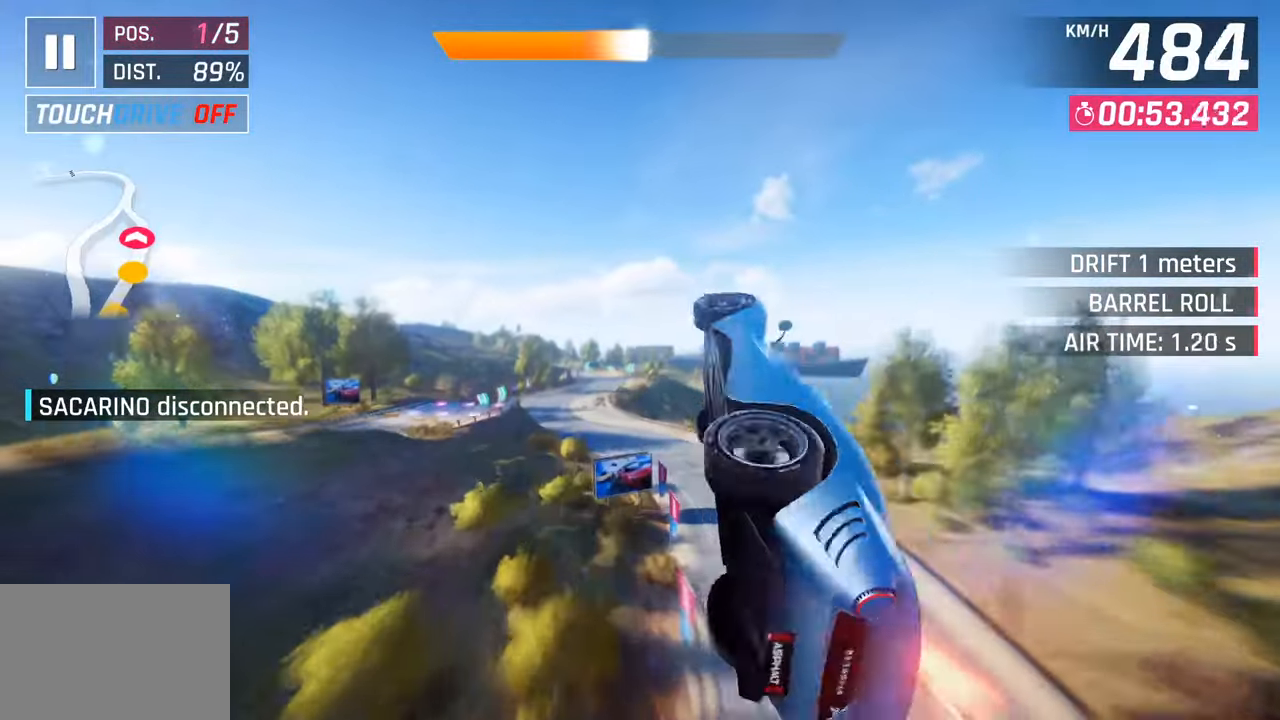
{"buttons": ["R1"], "left_stick": "left", "right_stick": "center", "events": [[17, "R1", "up"], [83, "CROSS", "down"], [100, "R1", "down"], [233, "CROSS", "up"], [233, "R1", "up"], [300, "R1", "down"], [317, "CROSS", "down"], [500, "CROSS", "up"]]}
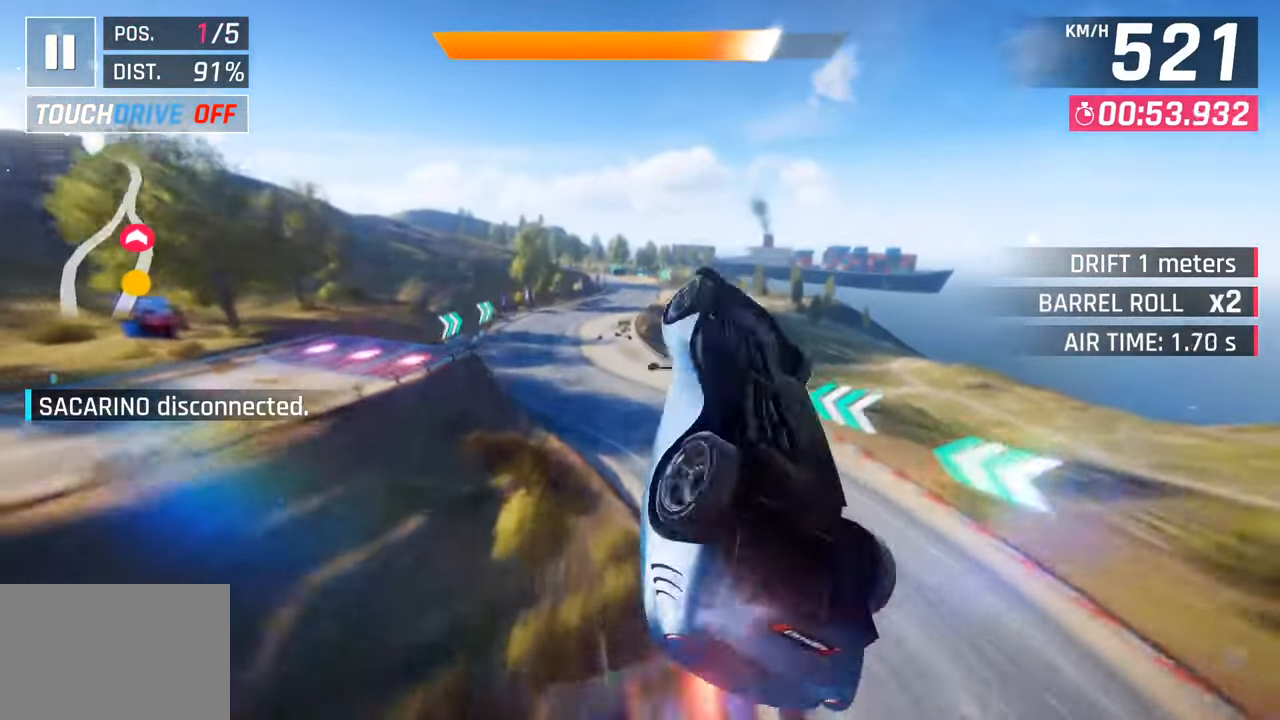
{"buttons": [], "left_stick": "center", "right_stick": "center", "events": [[17, "R1", "up"], [133, "SQUARE", "down"], [217, "left_stick", "center"], [233, "SQUARE", "up"]]}
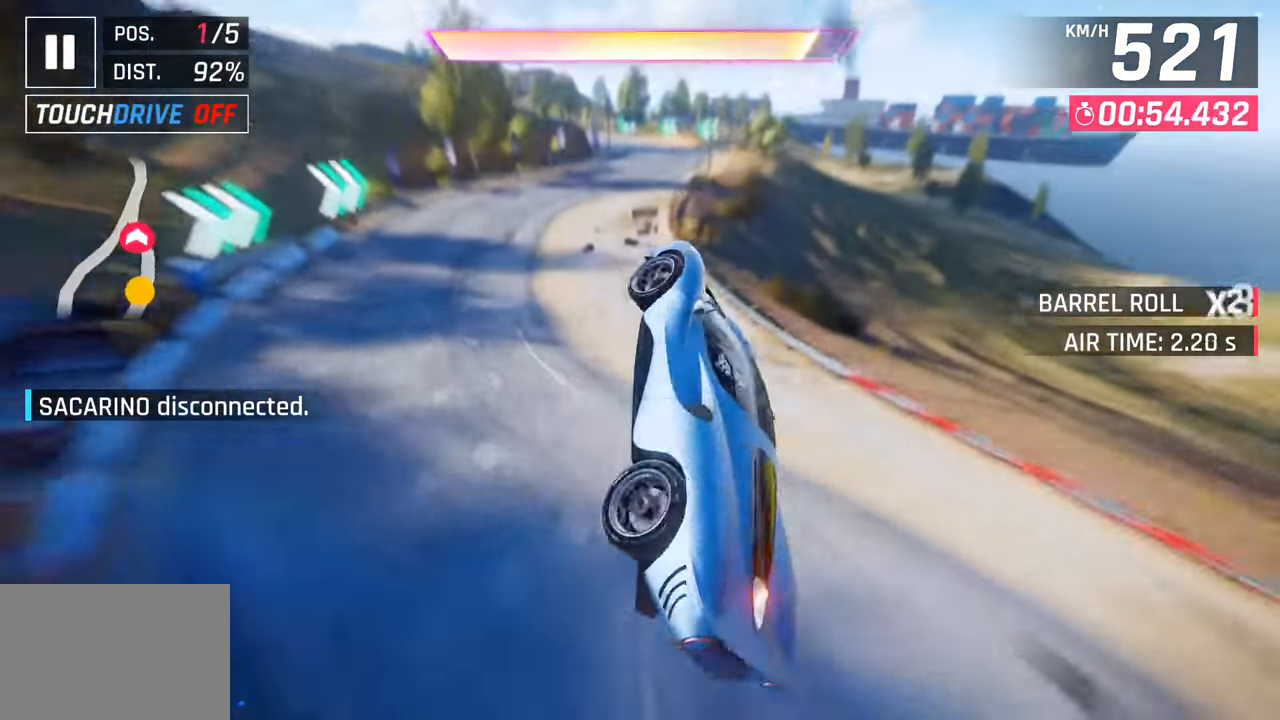
{"buttons": [], "left_stick": "right", "right_stick": "center", "events": [[250, "CROSS", "down"], [283, "R1", "down"], [450, "left_stick", "right"], [483, "R1", "up"], [500, "CROSS", "up"]]}
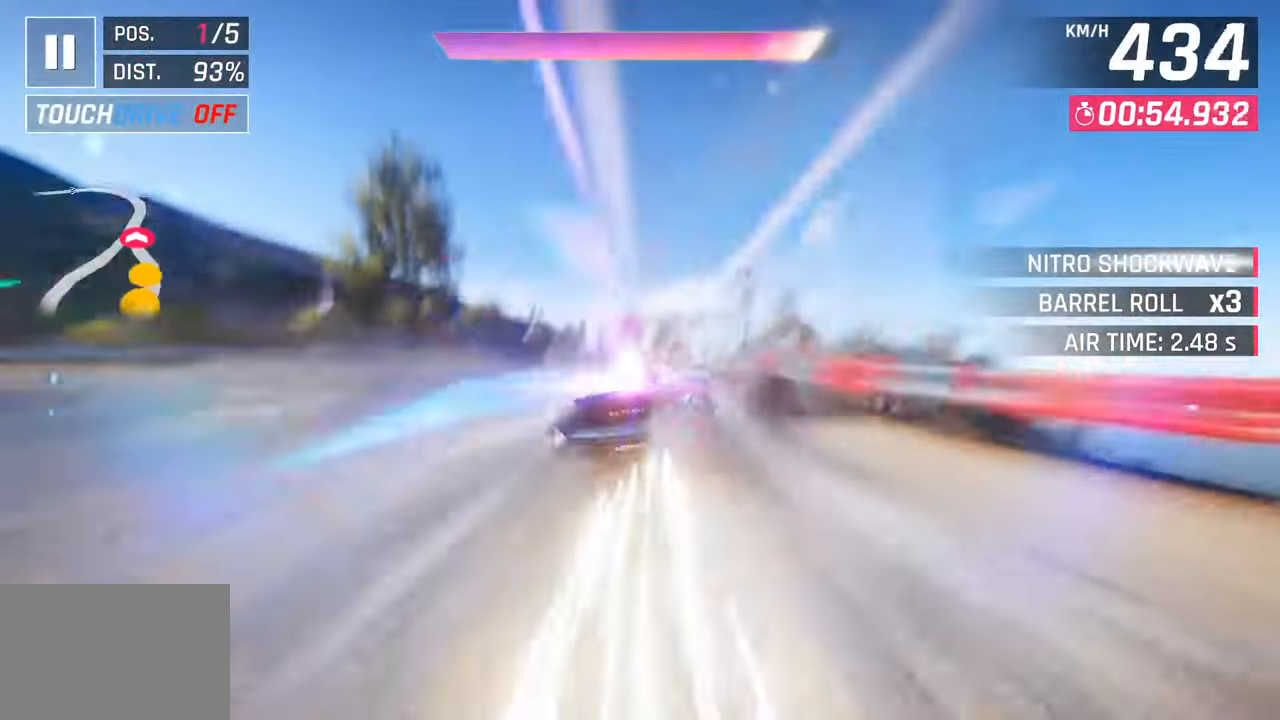
{"buttons": ["SQUARE"], "left_stick": "left", "right_stick": "center", "events": [[233, "left_stick", "center"], [333, "left_stick", "left"], [417, "SQUARE", "down"]]}
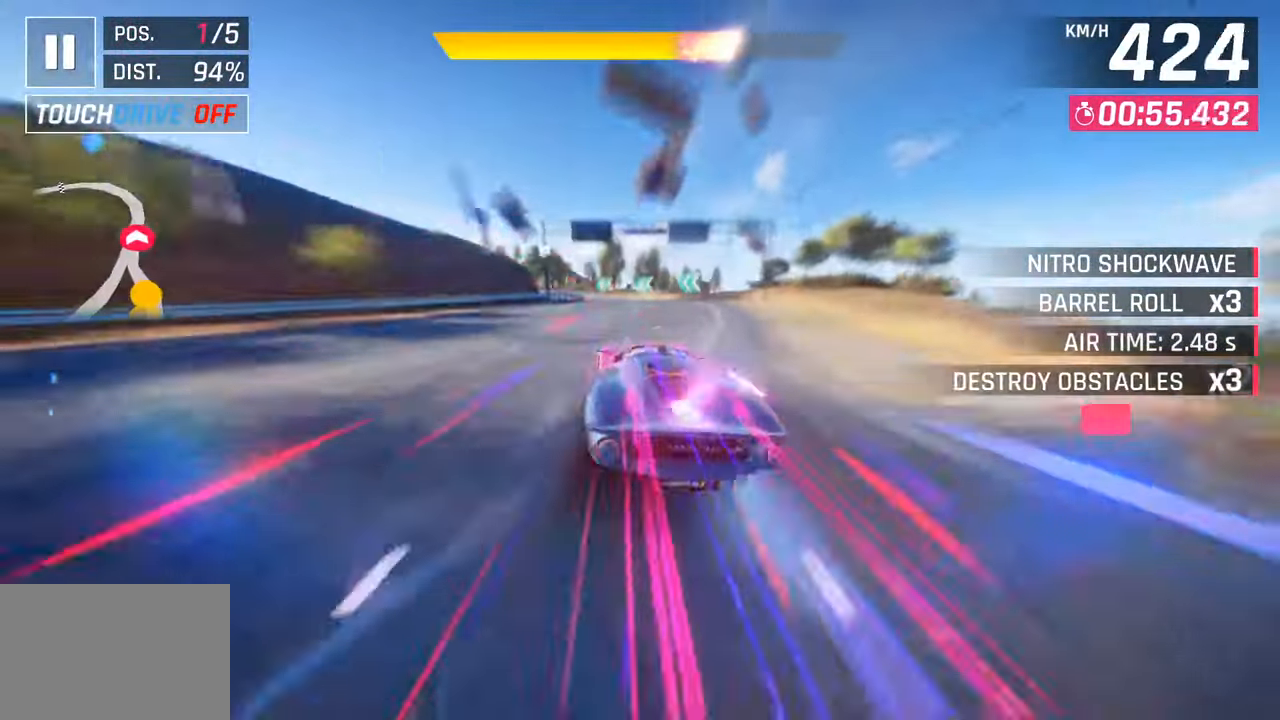
{"buttons": [], "left_stick": "left", "right_stick": "center", "events": [[83, "SQUARE", "up"]]}
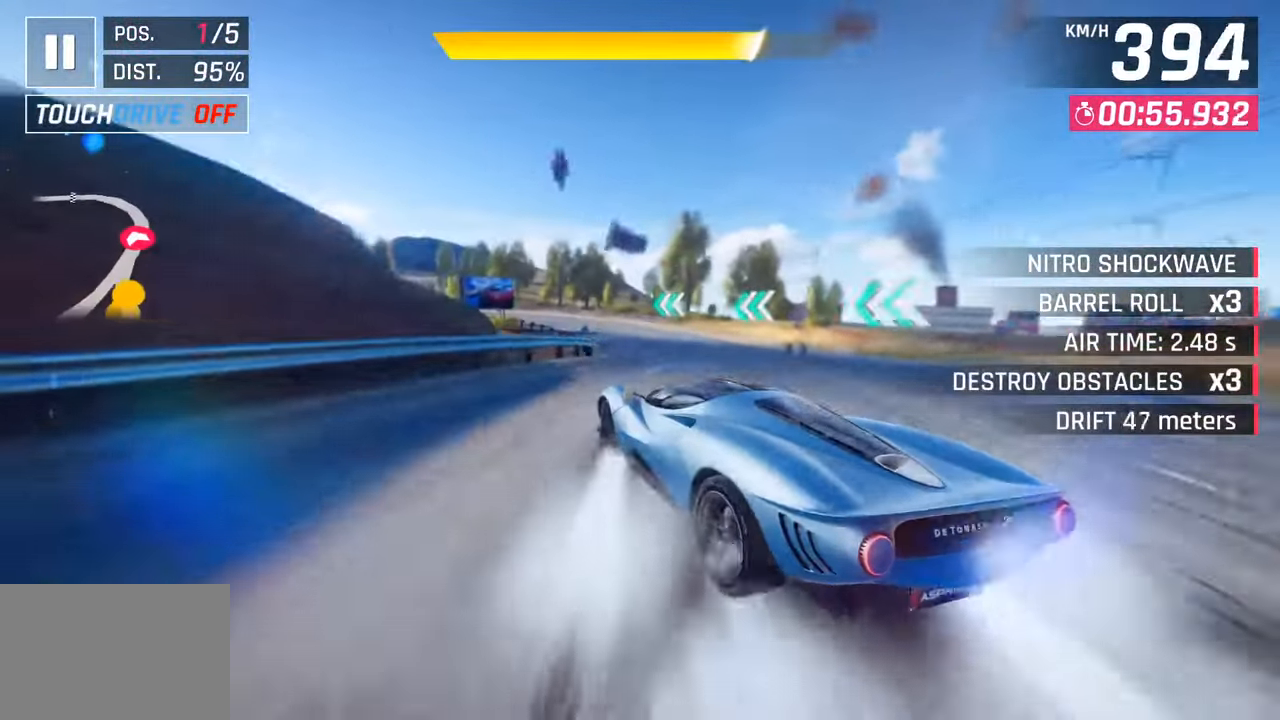
{"buttons": ["CROSS", "SQUARE", "R1"], "left_stick": "left", "right_stick": "center", "events": [[250, "CROSS", "down"], [267, "R1", "down"], [267, "SQUARE", "down"]]}
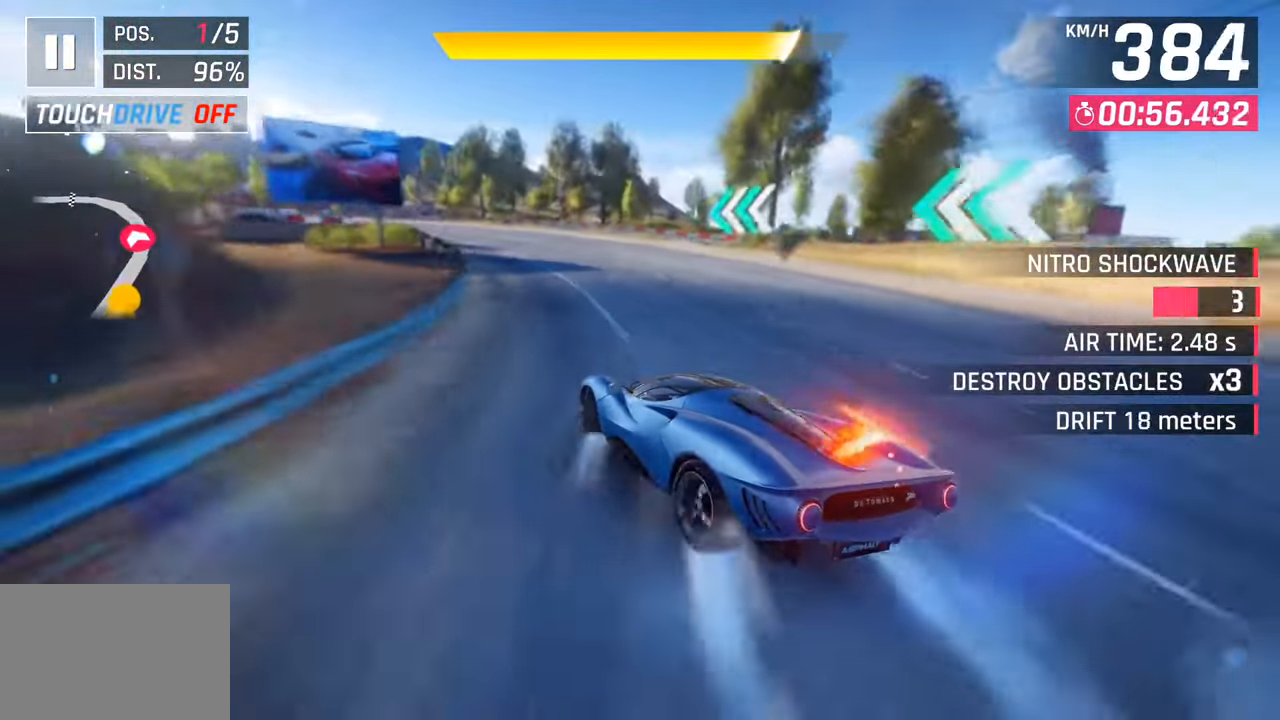
{"buttons": [], "left_stick": "left", "right_stick": "center", "events": [[50, "CROSS", "up"], [50, "SQUARE", "up"], [67, "R1", "up"]]}
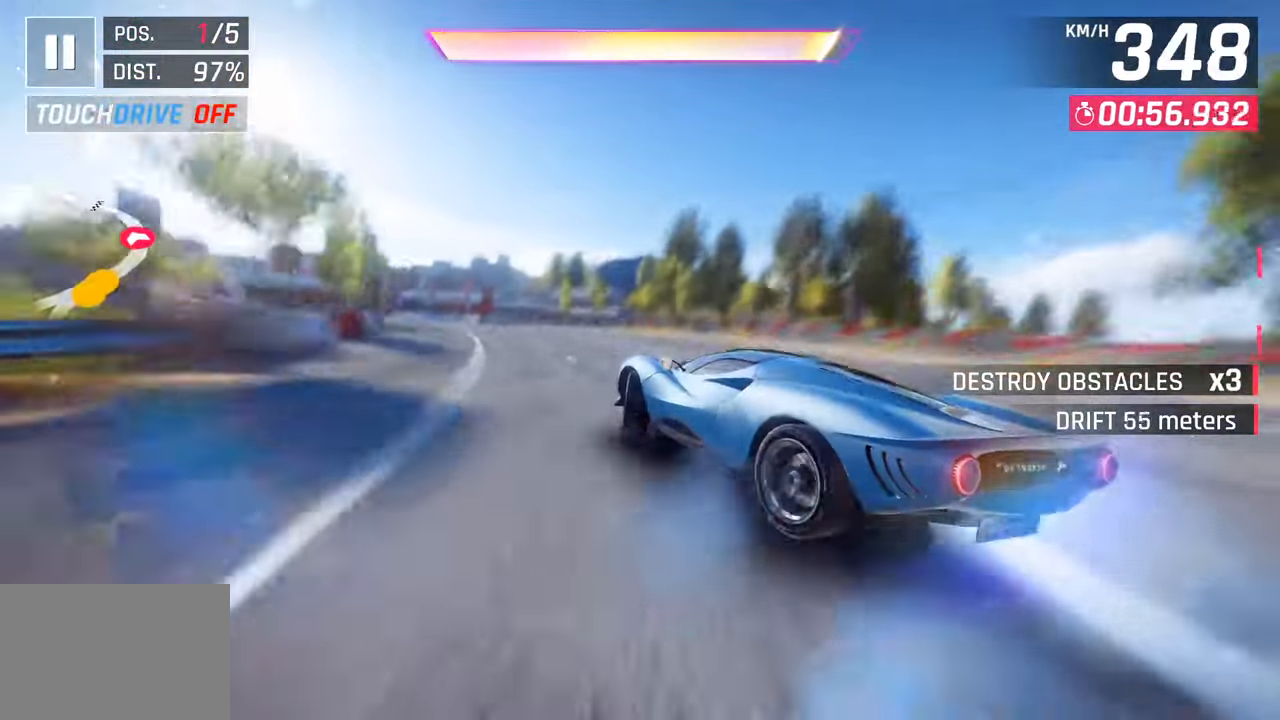
{"buttons": [], "left_stick": "left", "right_stick": "center", "events": []}
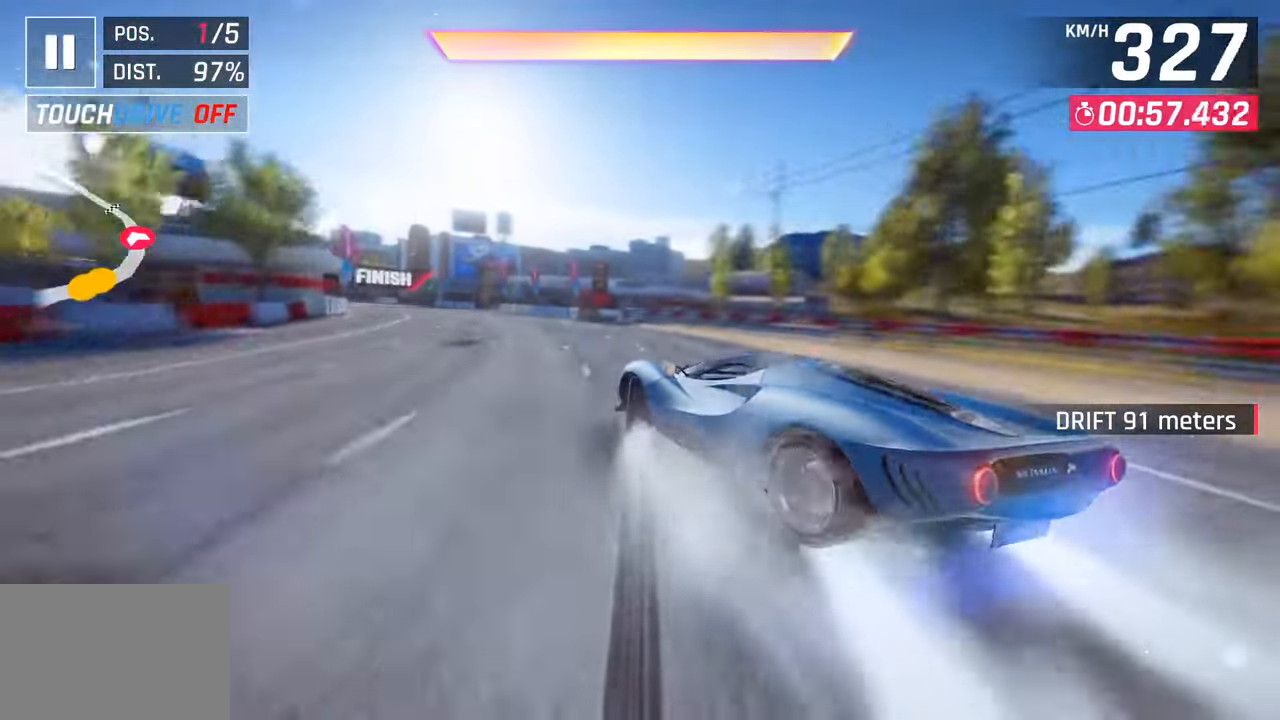
{"buttons": ["R1"], "left_stick": "left", "right_stick": "center", "events": [[300, "left_stick", "center"], [317, "CROSS", "down"], [333, "R1", "down"], [433, "left_stick", "left"], [500, "CROSS", "up"]]}
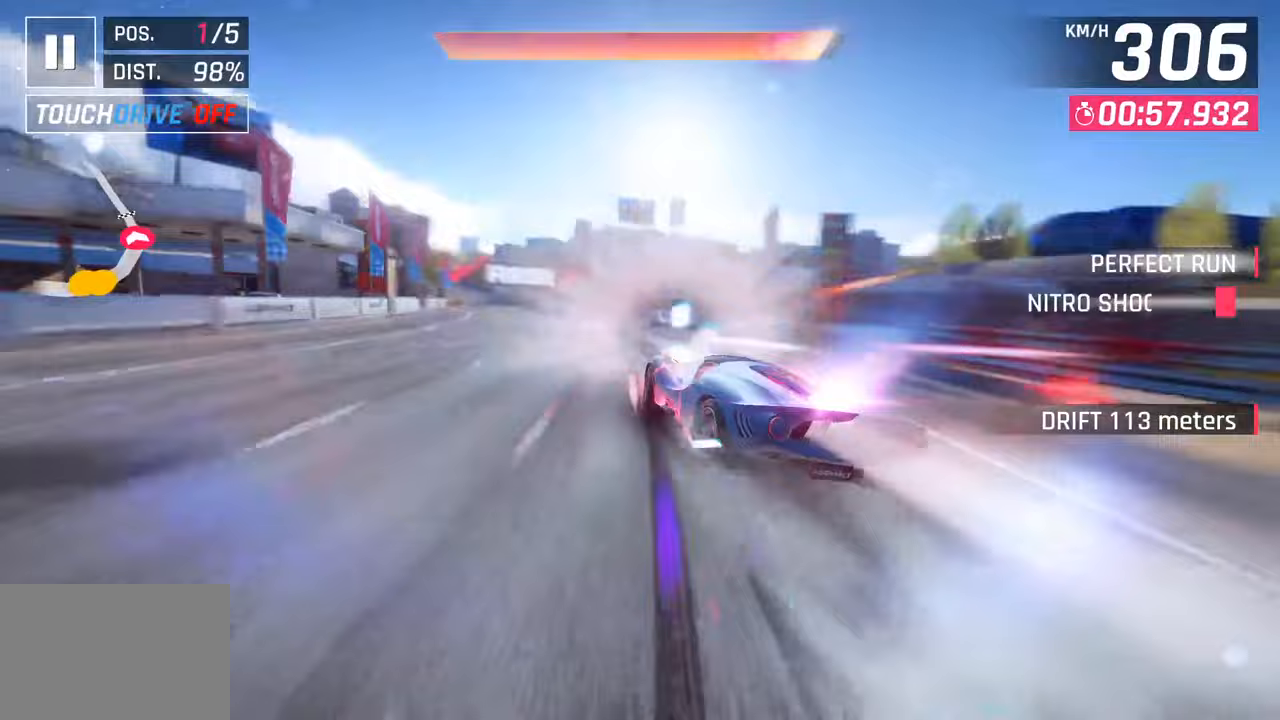
{"buttons": [], "left_stick": "left", "right_stick": "center", "events": [[17, "R1", "up"]]}
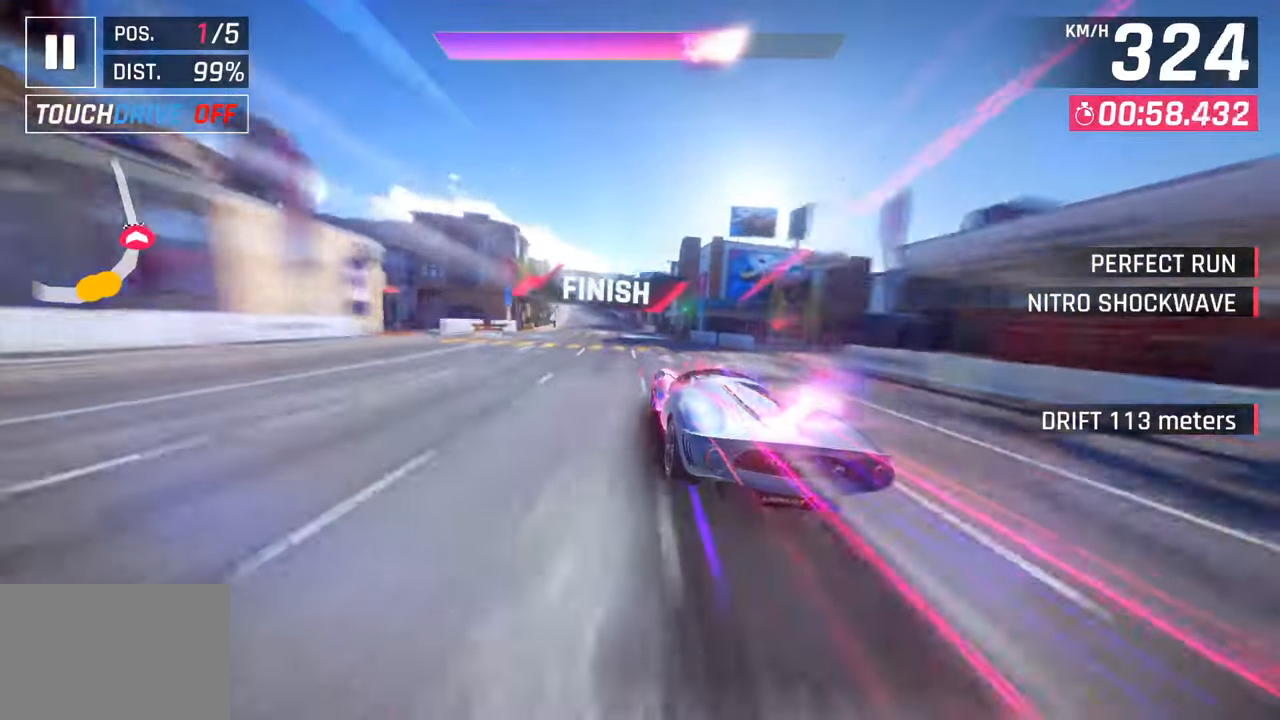
{"buttons": [], "left_stick": "left", "right_stick": "center", "events": []}
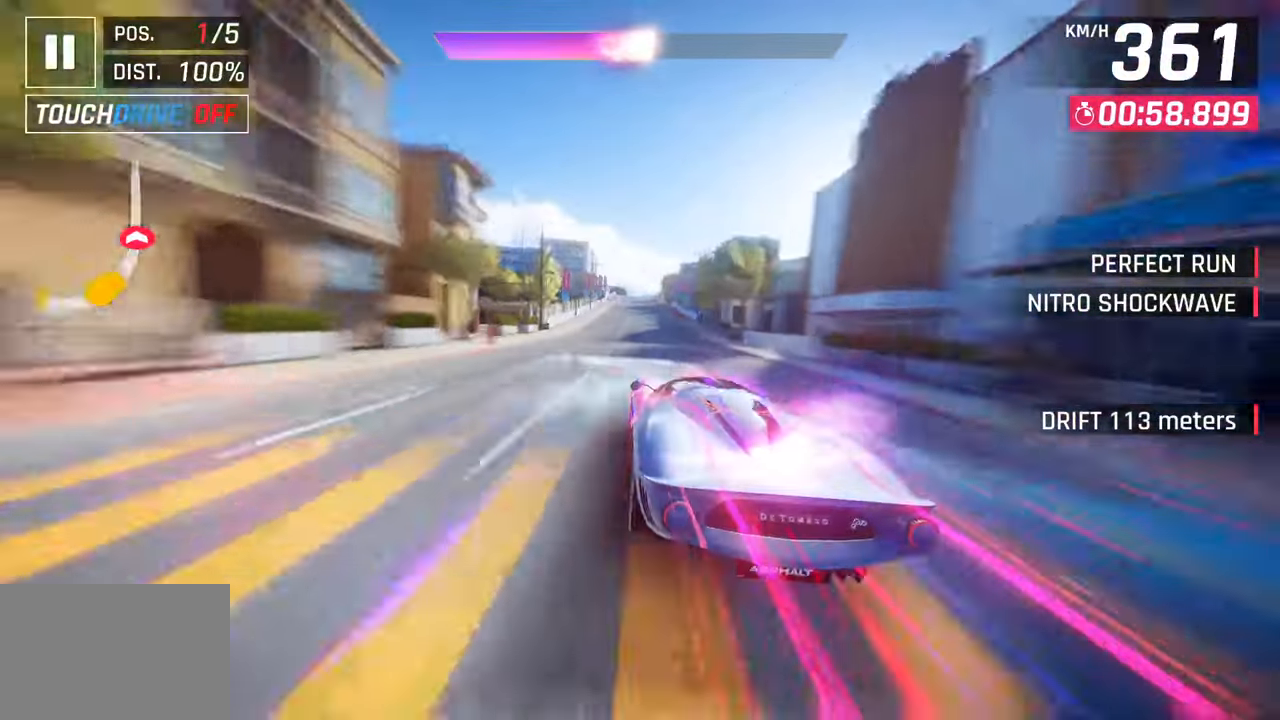
{"buttons": [], "left_stick": "center", "right_stick": "center", "events": [[83, "left_stick", "center"]]}
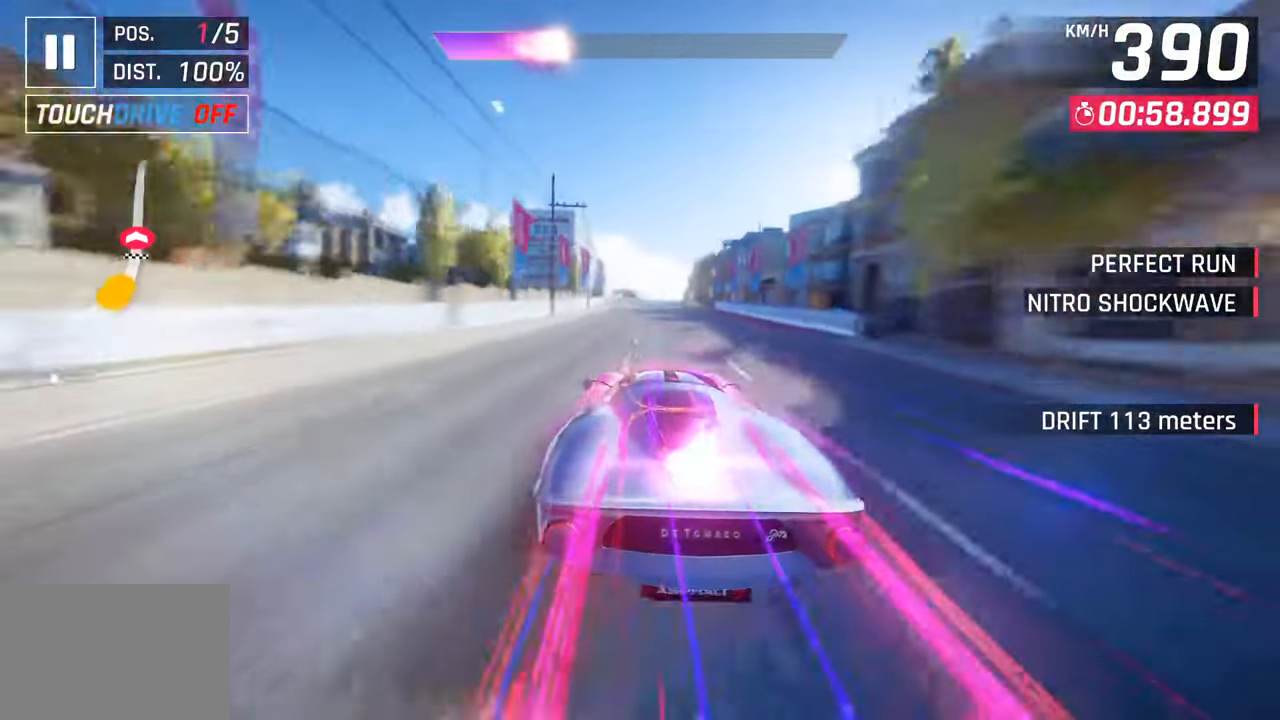
{"buttons": [], "left_stick": "center", "right_stick": "center", "events": []}
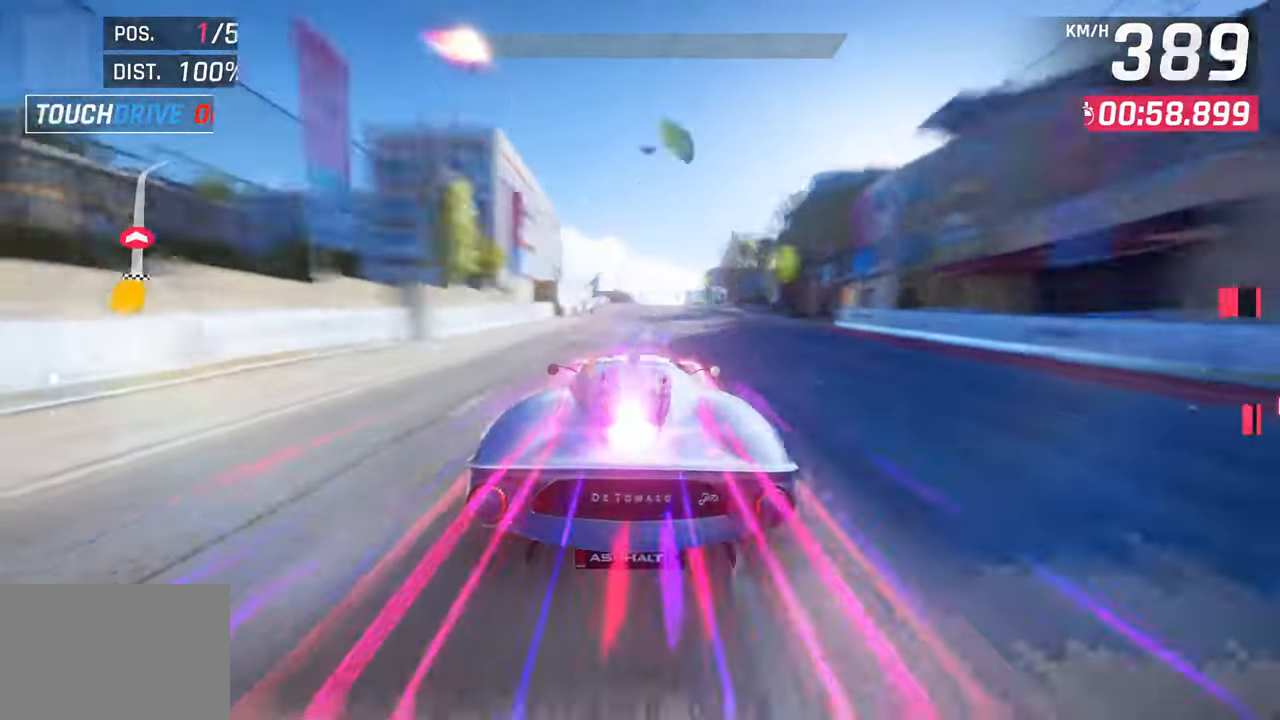
{"buttons": [], "left_stick": "center", "right_stick": "center", "events": []}
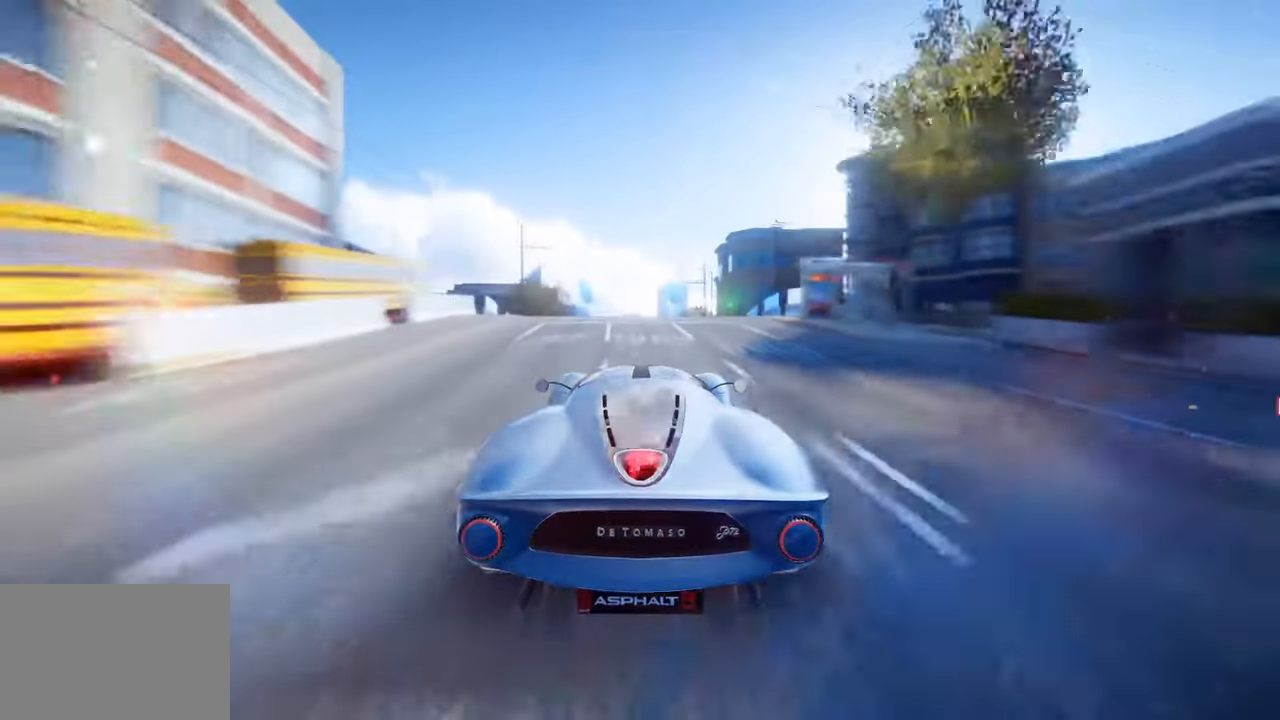
{"buttons": [], "left_stick": "center", "right_stick": "center", "events": []}
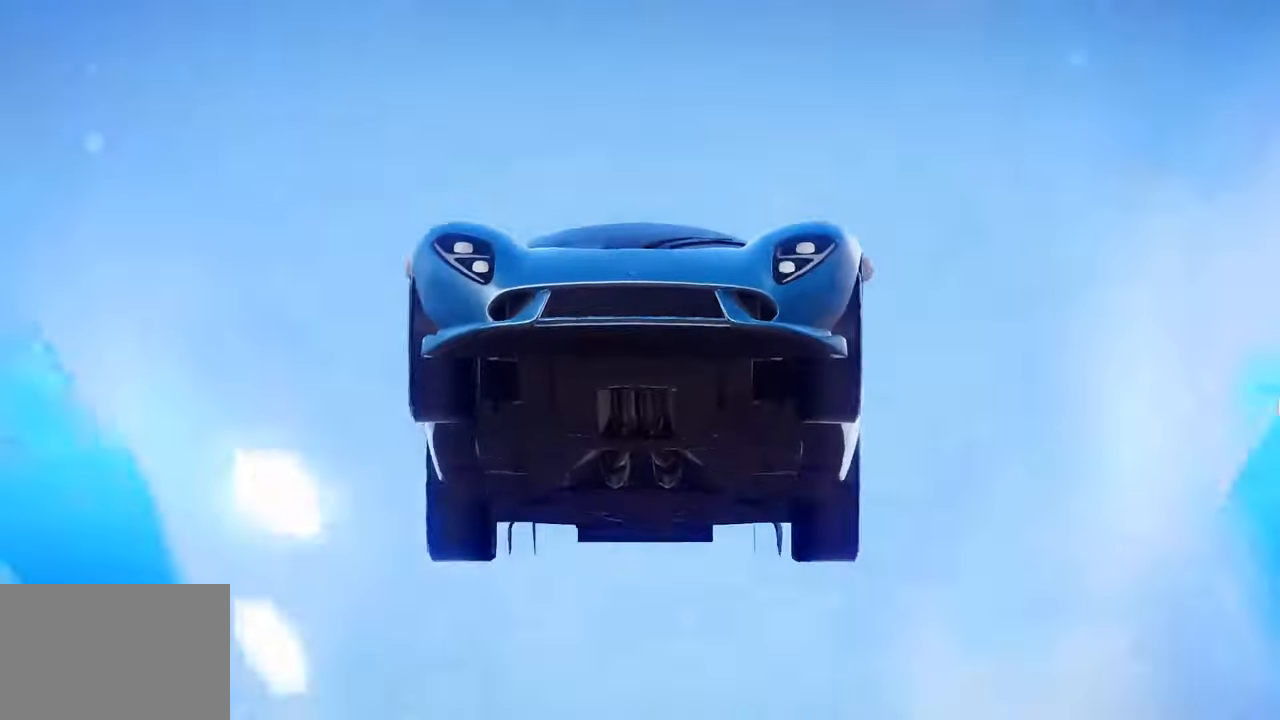
{"buttons": [], "left_stick": "center", "right_stick": "center", "events": []}
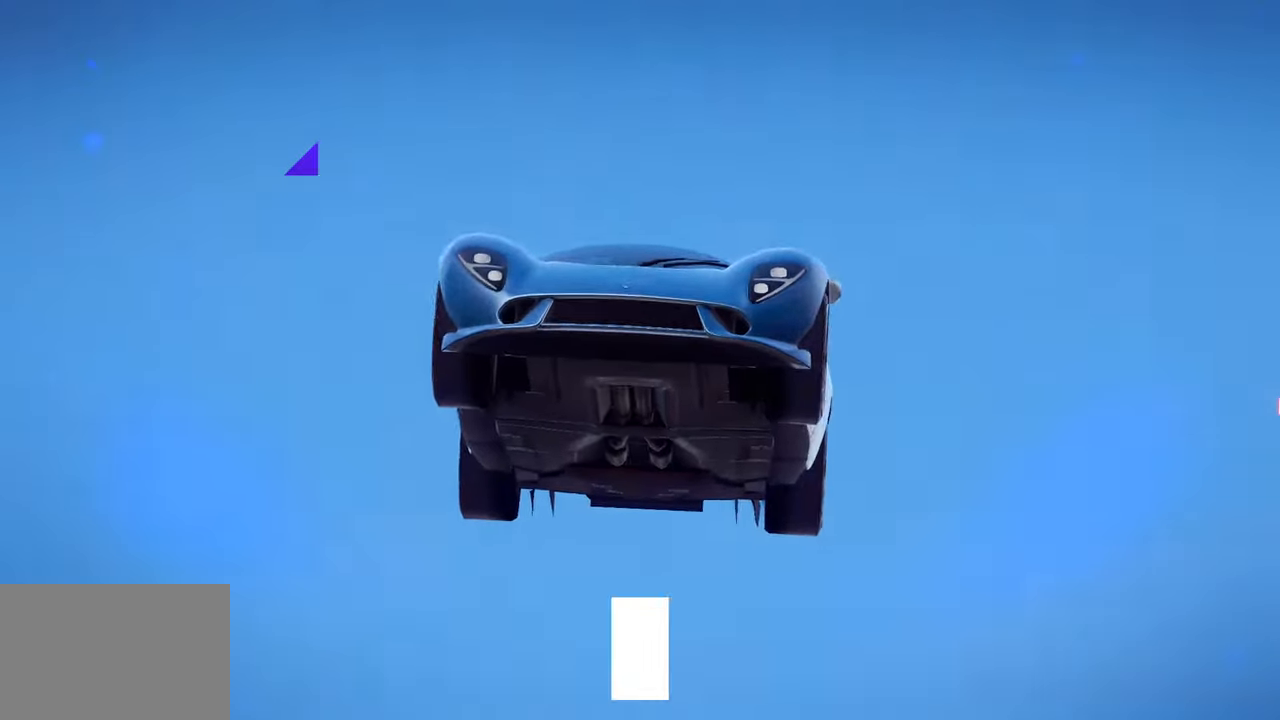
{"buttons": [], "left_stick": "center", "right_stick": "center", "events": []}